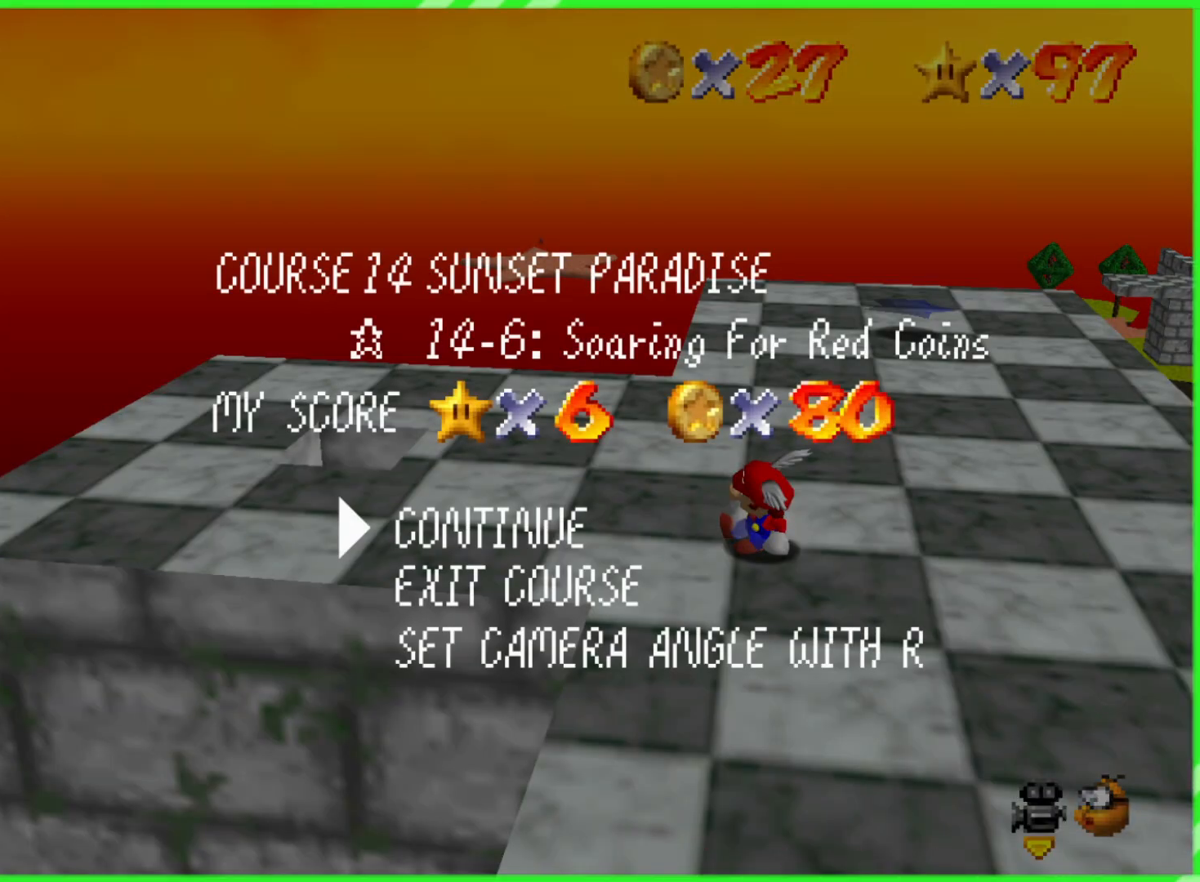
Gameplay with a controller (Nintendo layout); each line is a JSON object with the inputs held at the frame after it. "events" lists button and stick changes between this image and that frame as [ms after this image, input, new state], when the widget could be followed in between. Not read: DPAD_DOWN DPAD_UP L1 L3 R1 R3 X Y.
{"buttons": [], "left_stick": "center", "events": []}
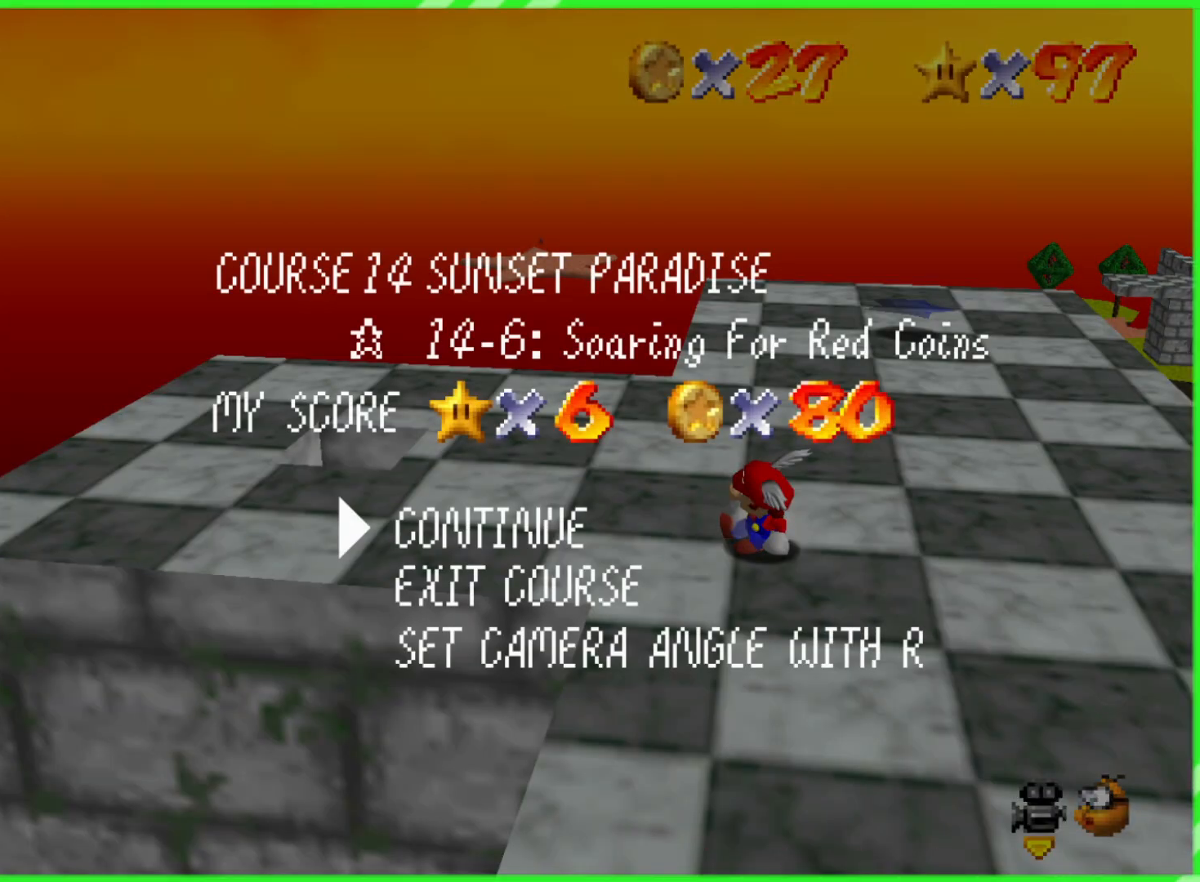
{"buttons": ["START"], "left_stick": "center", "events": [[433, "START", "down"]]}
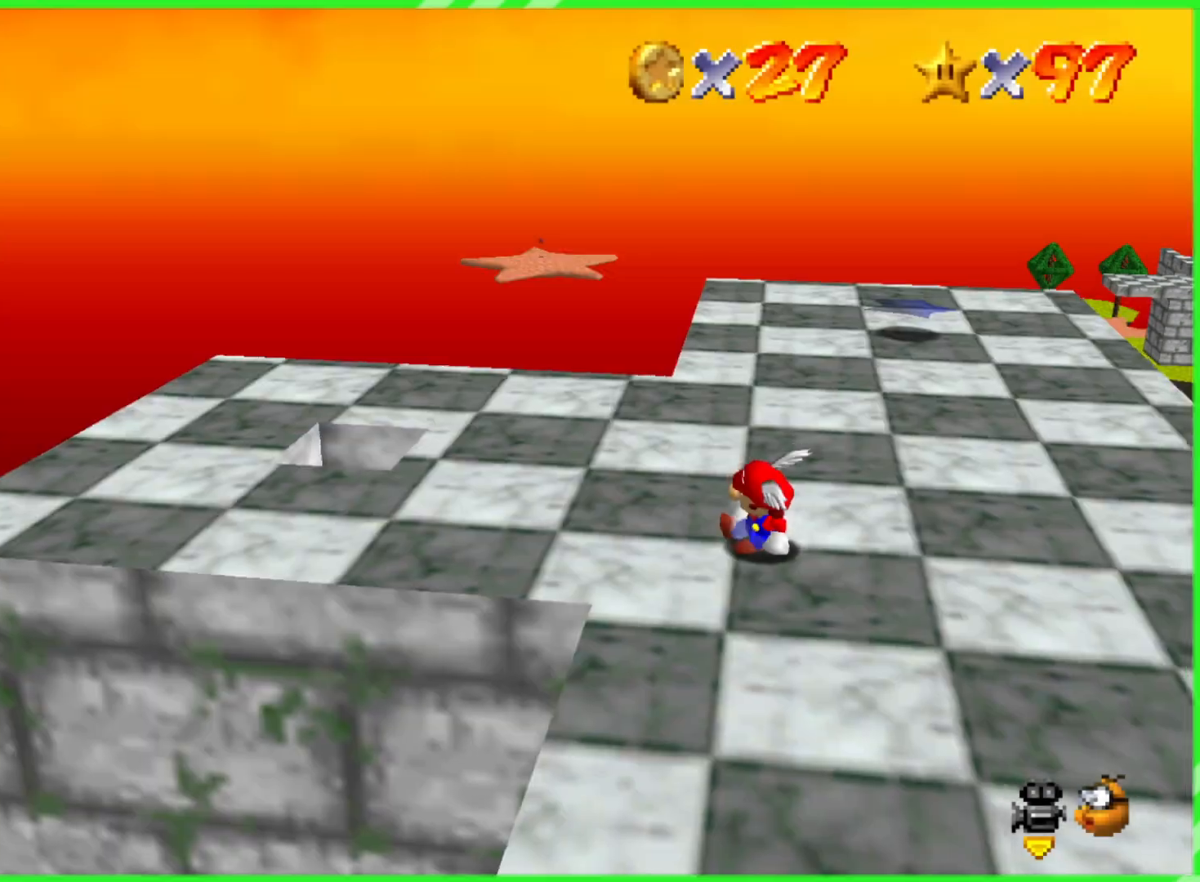
{"buttons": [], "left_stick": "left", "events": [[100, "START", "up"], [200, "left_stick", "up-left"], [350, "left_stick", "left"]]}
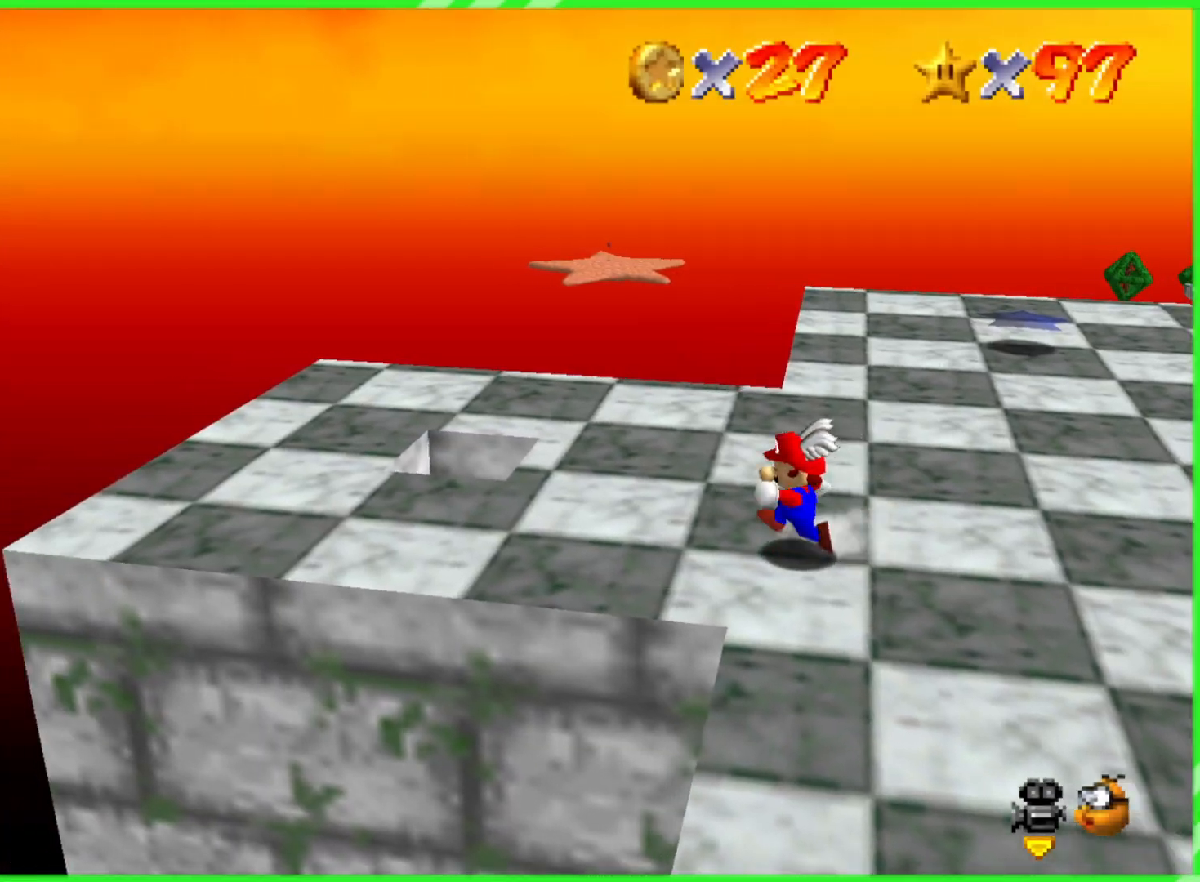
{"buttons": [], "left_stick": "up-left", "events": [[83, "left_stick", "up-left"]]}
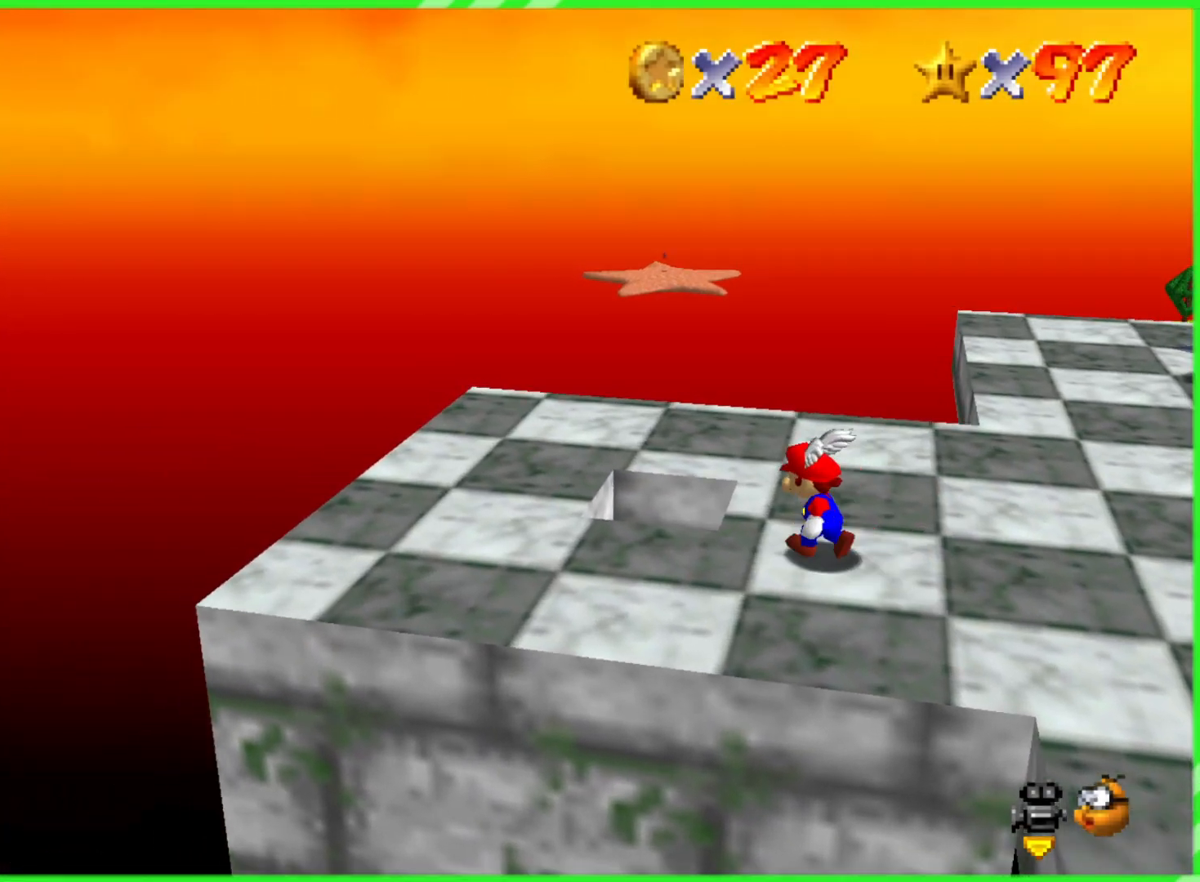
{"buttons": [], "left_stick": "center", "events": [[100, "A", "down"], [283, "A", "up"], [417, "left_stick", "center"]]}
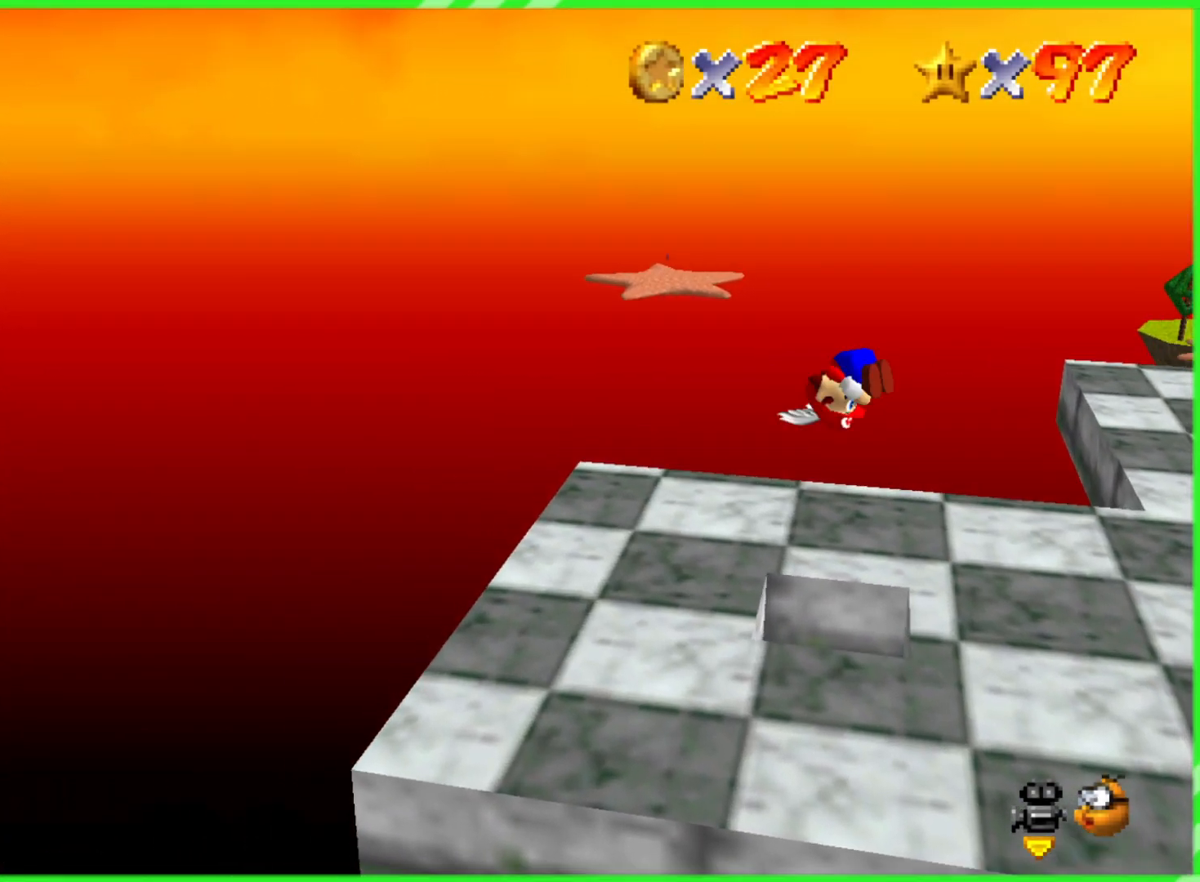
{"buttons": [], "left_stick": "center", "events": []}
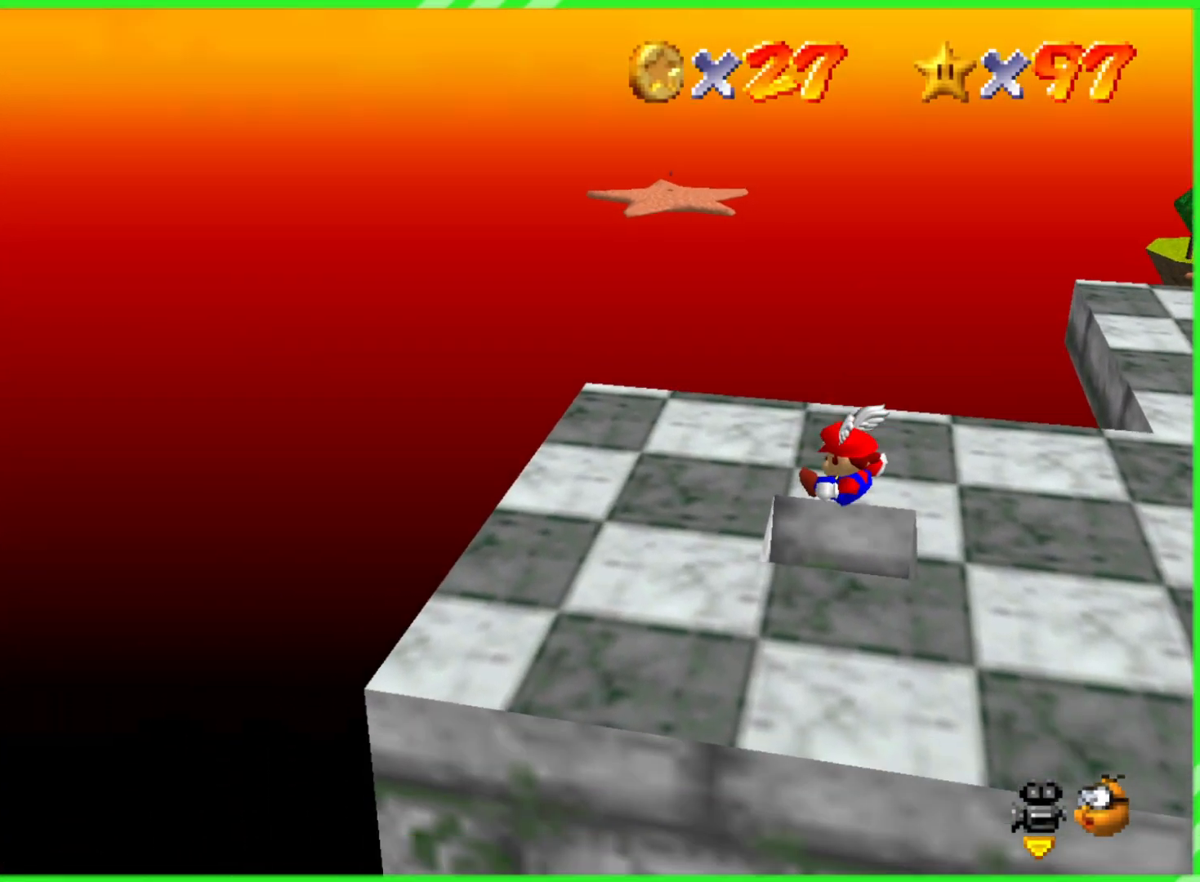
{"buttons": [], "left_stick": "center", "events": []}
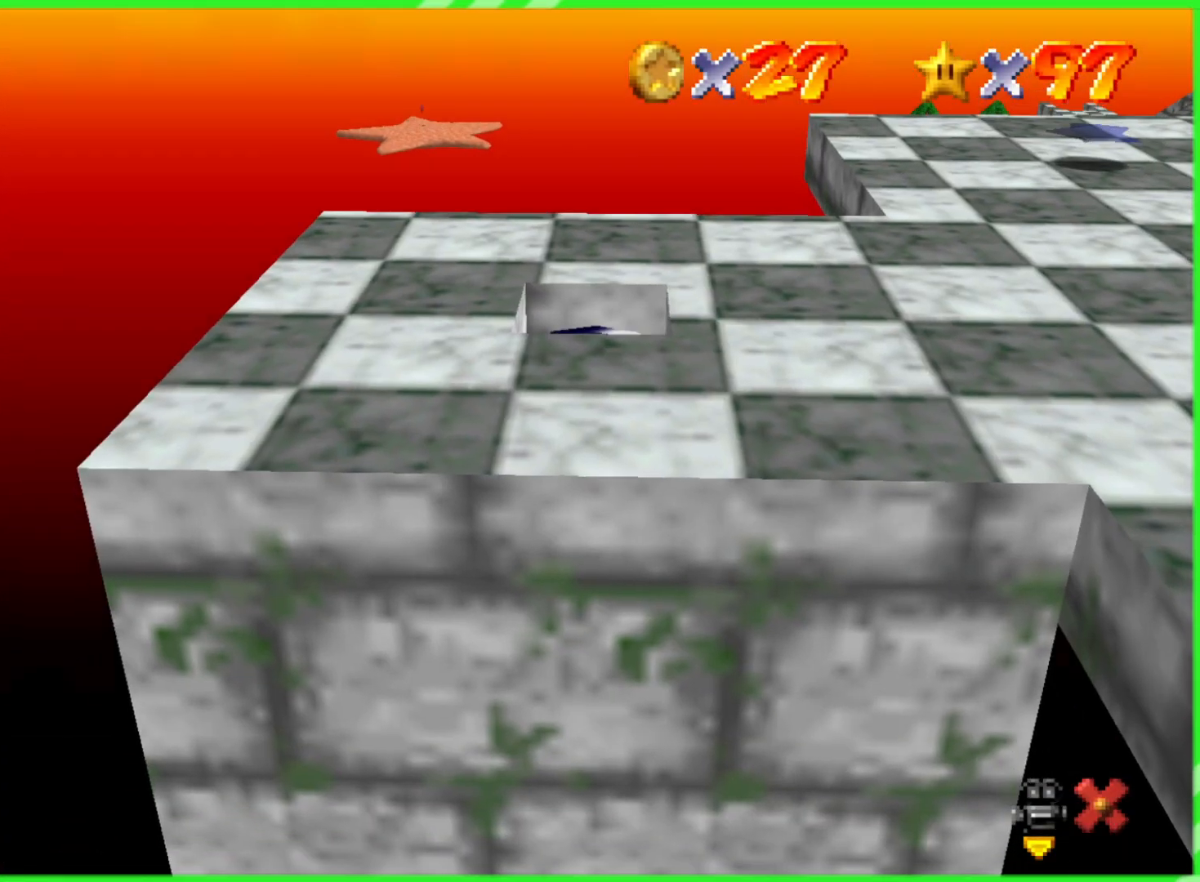
{"buttons": [], "left_stick": "center", "events": []}
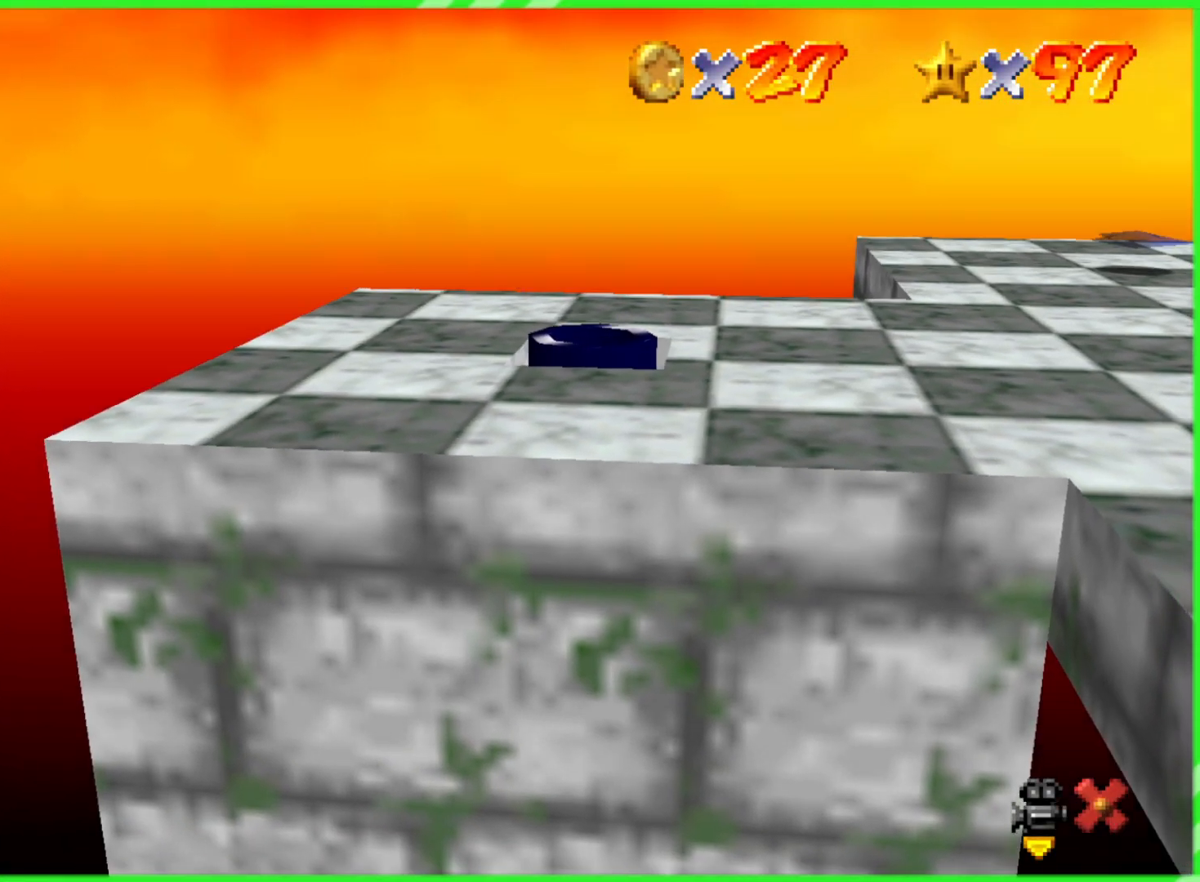
{"buttons": [], "left_stick": "center", "events": []}
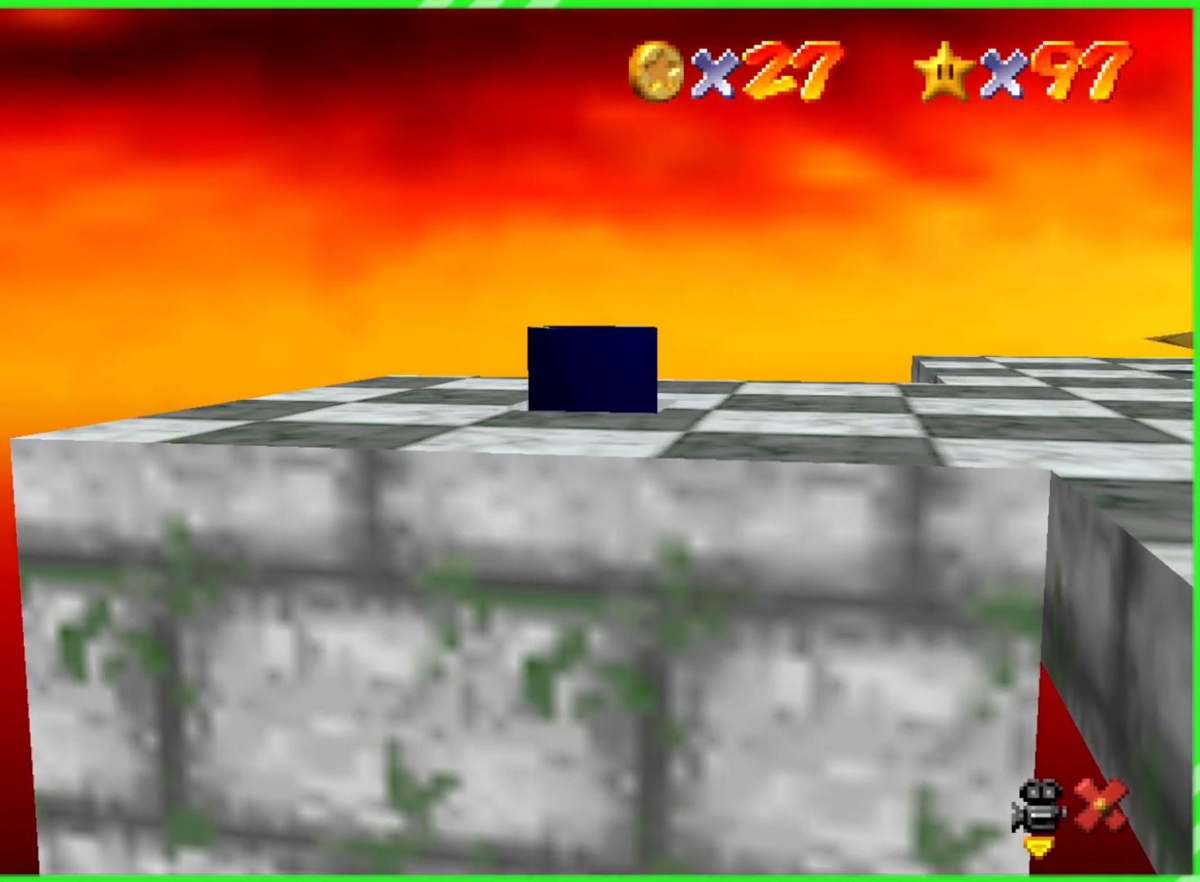
{"buttons": [], "left_stick": "center", "events": []}
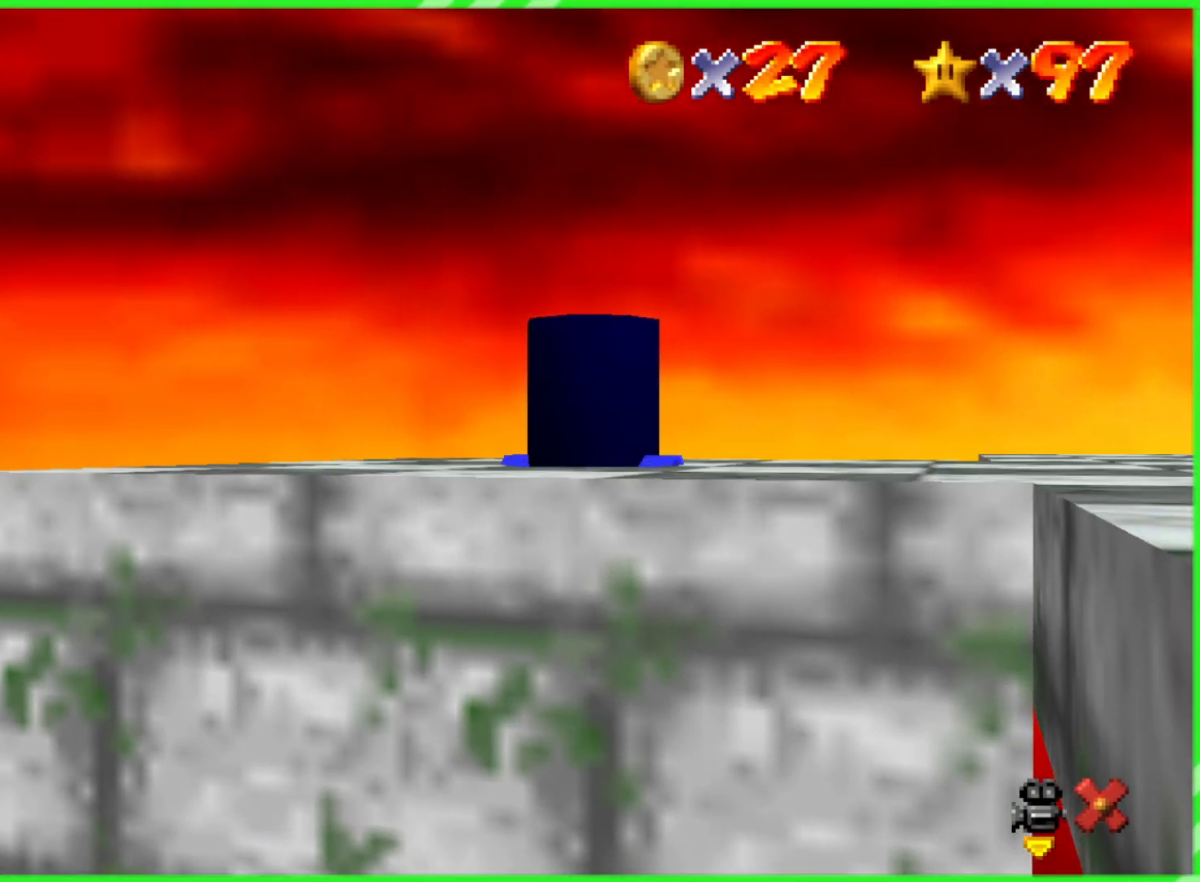
{"buttons": [], "left_stick": "center", "events": []}
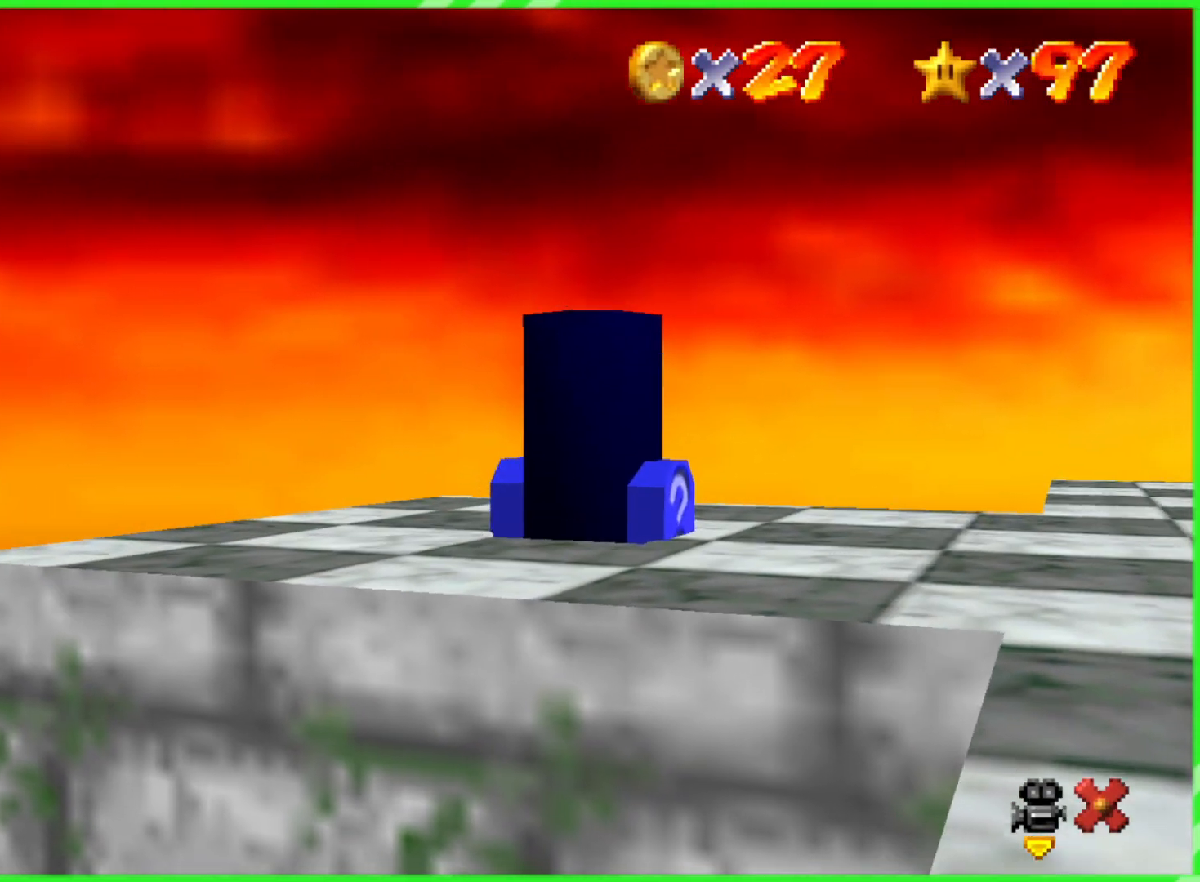
{"buttons": [], "left_stick": "center", "events": []}
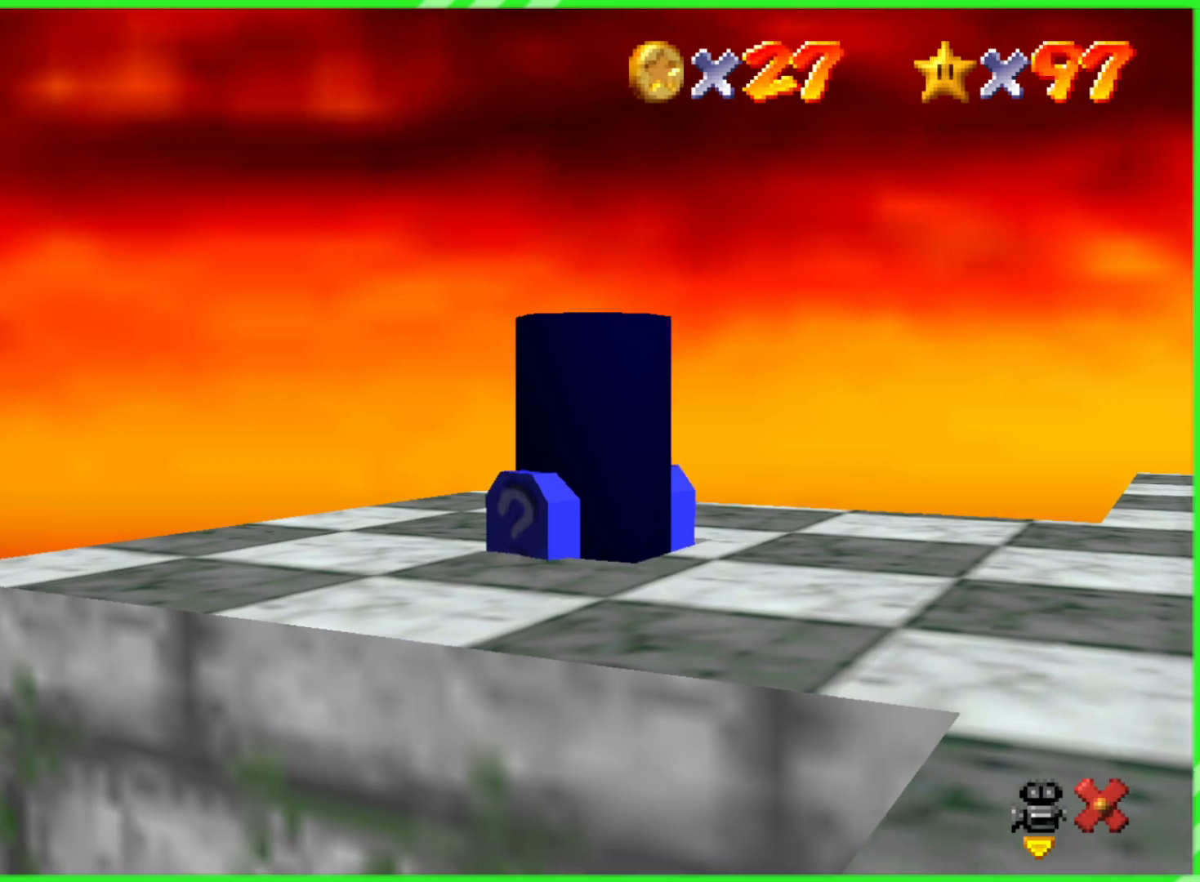
{"buttons": [], "left_stick": "center", "events": []}
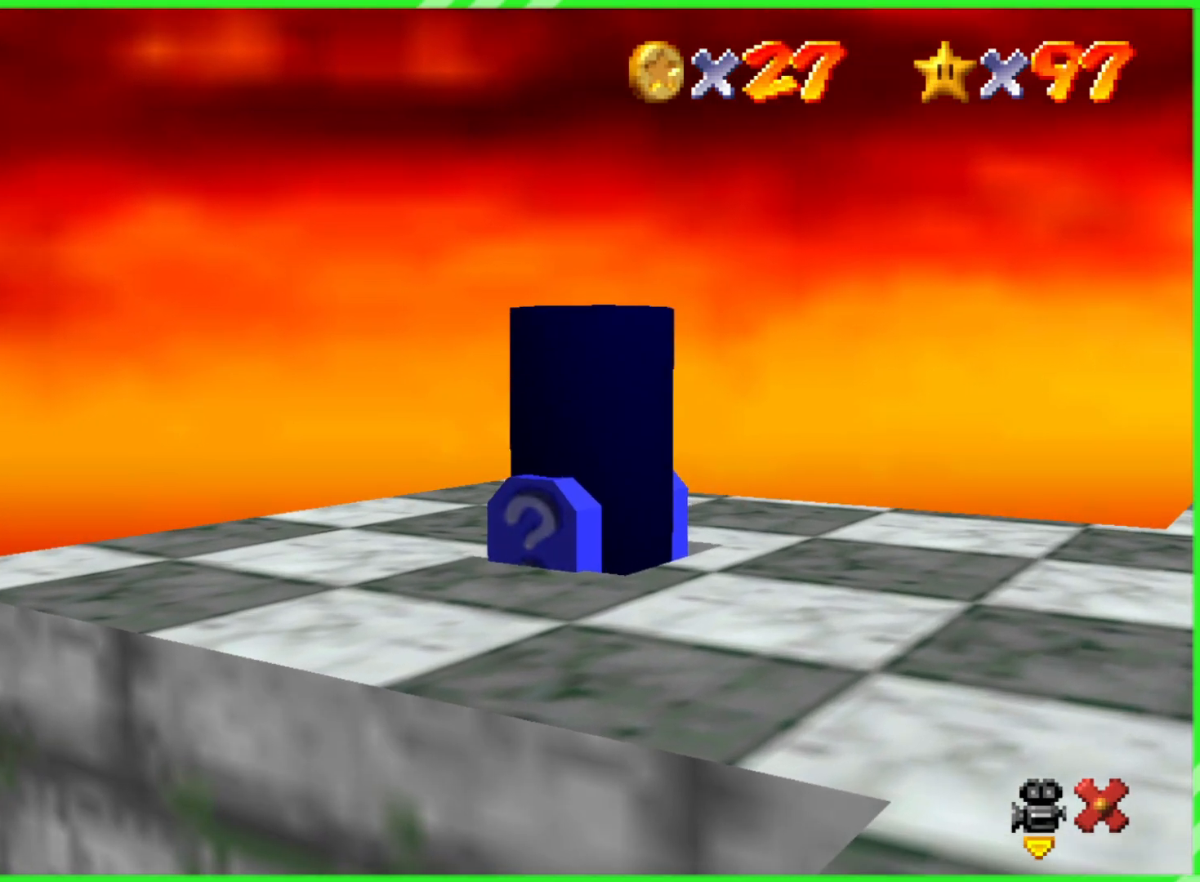
{"buttons": [], "left_stick": "center", "events": []}
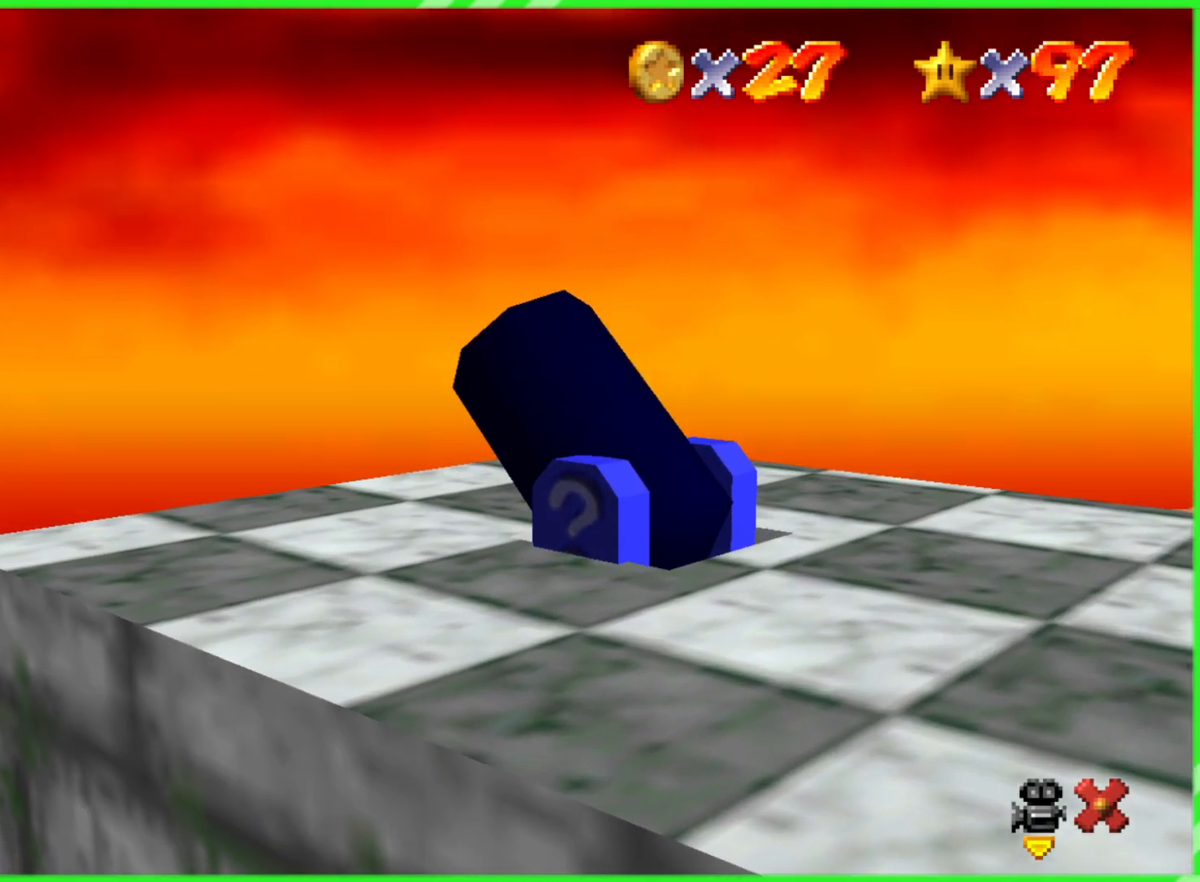
{"buttons": [], "left_stick": "center", "events": []}
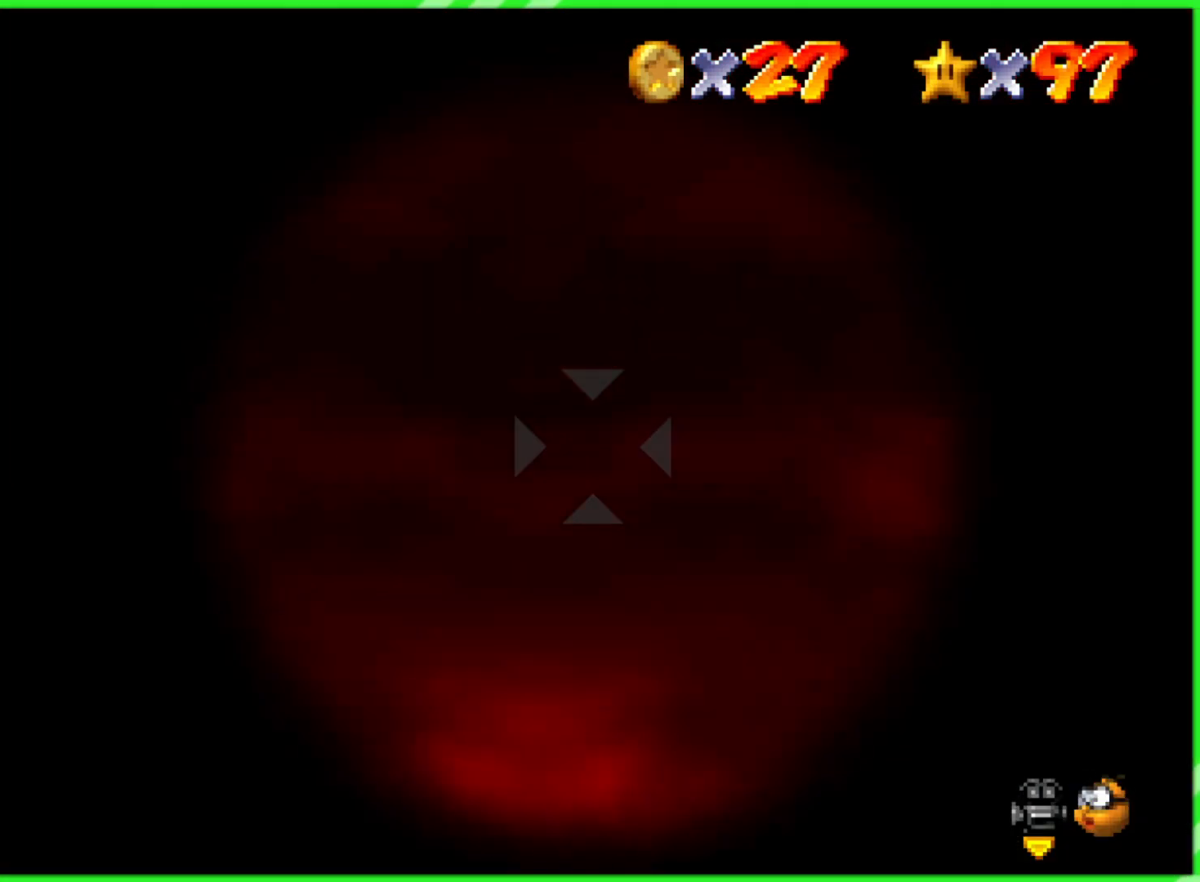
{"buttons": [], "left_stick": "right", "events": [[117, "left_stick", "right"]]}
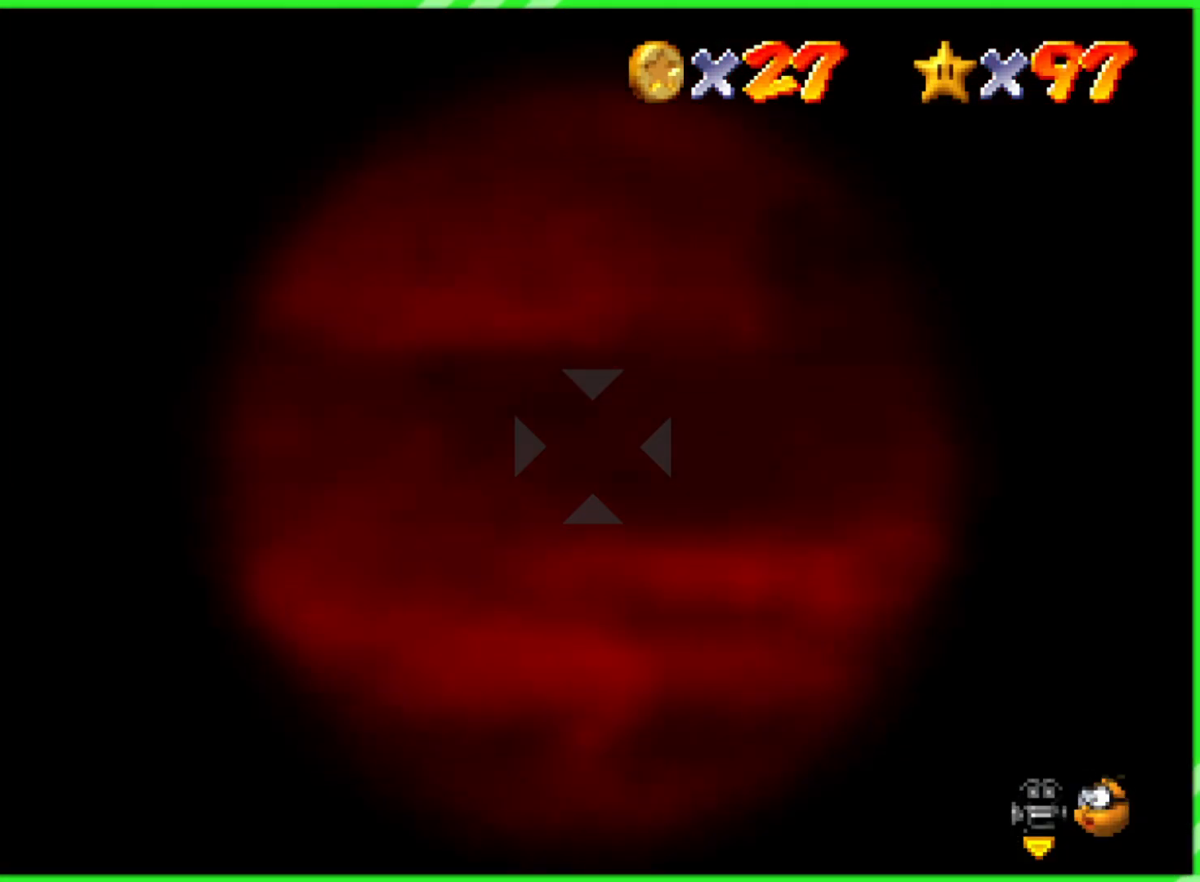
{"buttons": [], "left_stick": "up-right", "events": [[267, "left_stick", "up-right"]]}
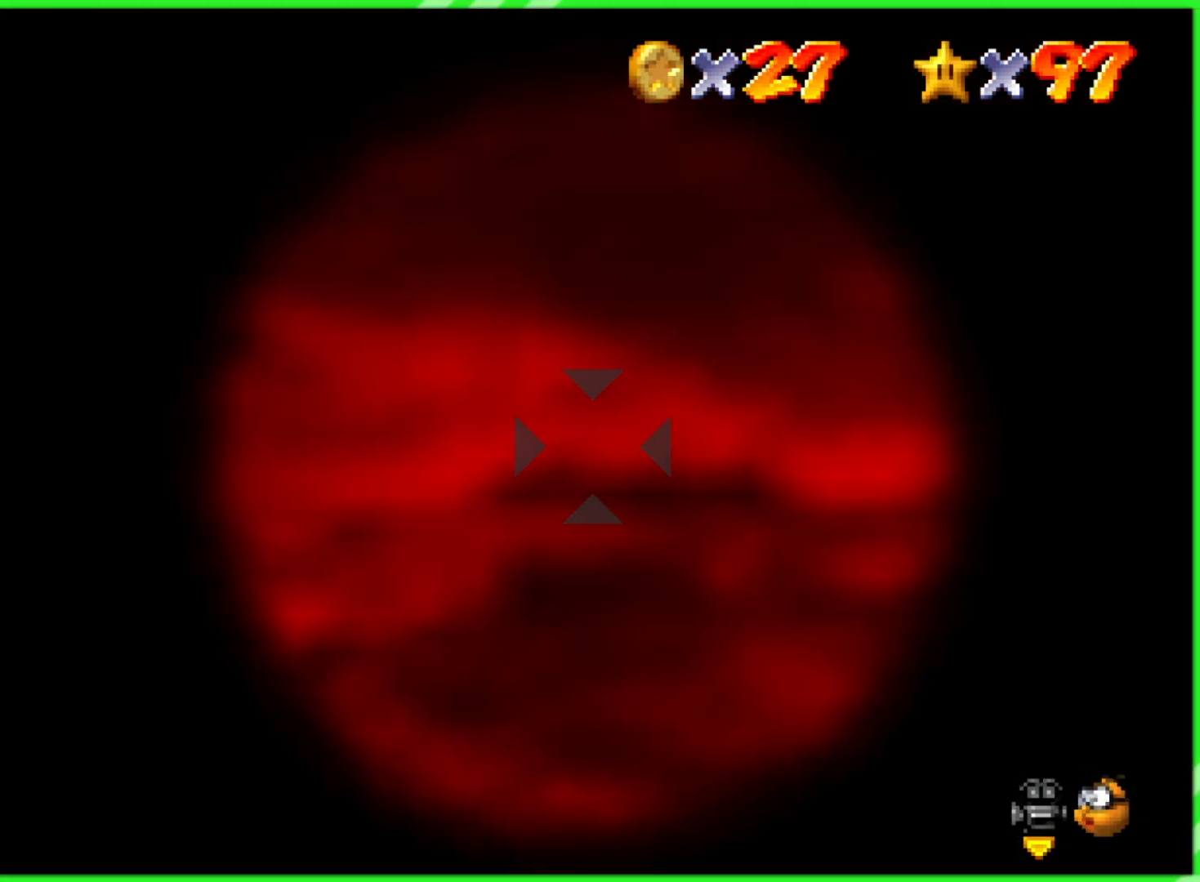
{"buttons": [], "left_stick": "right", "events": [[333, "left_stick", "right"]]}
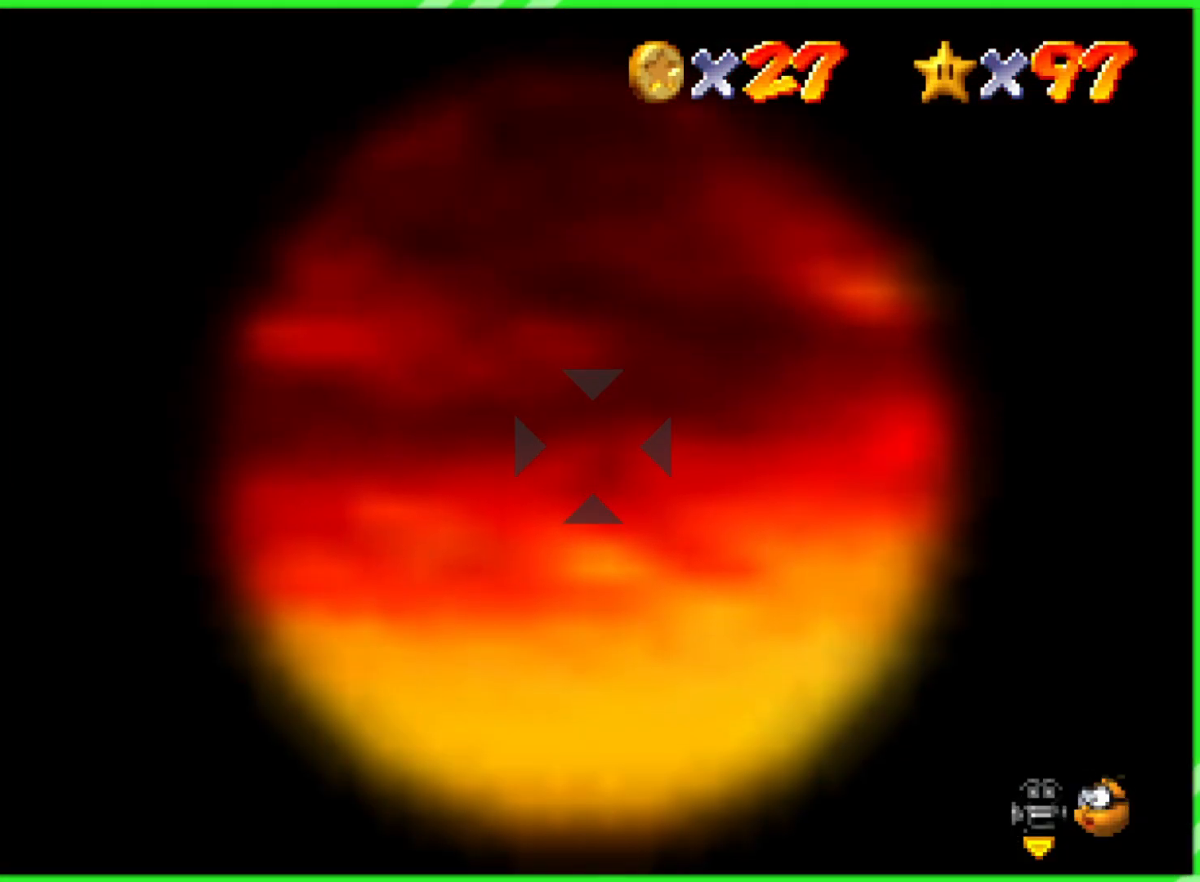
{"buttons": [], "left_stick": "center", "events": [[83, "left_stick", "up-right"], [200, "left_stick", "up"], [367, "left_stick", "center"]]}
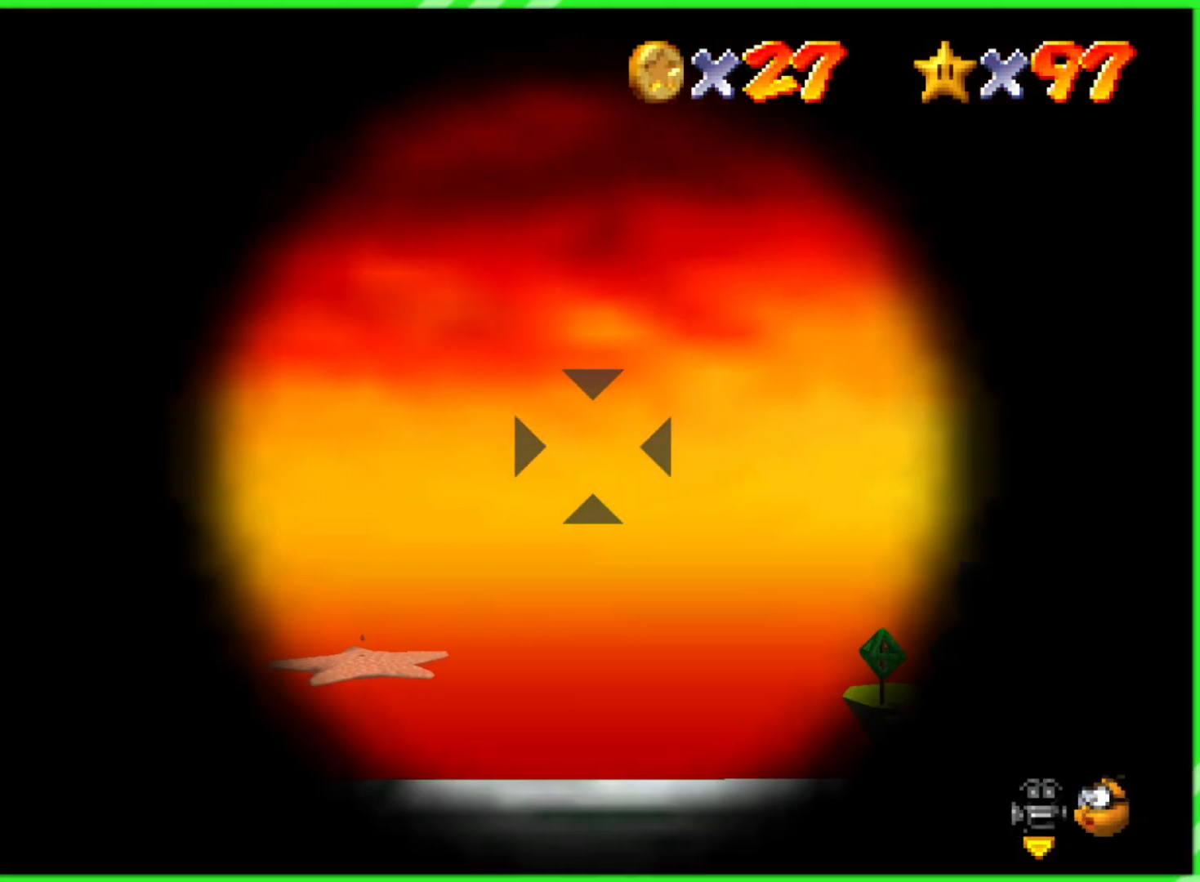
{"buttons": [], "left_stick": "center", "events": [[183, "left_stick", "left"], [317, "left_stick", "center"]]}
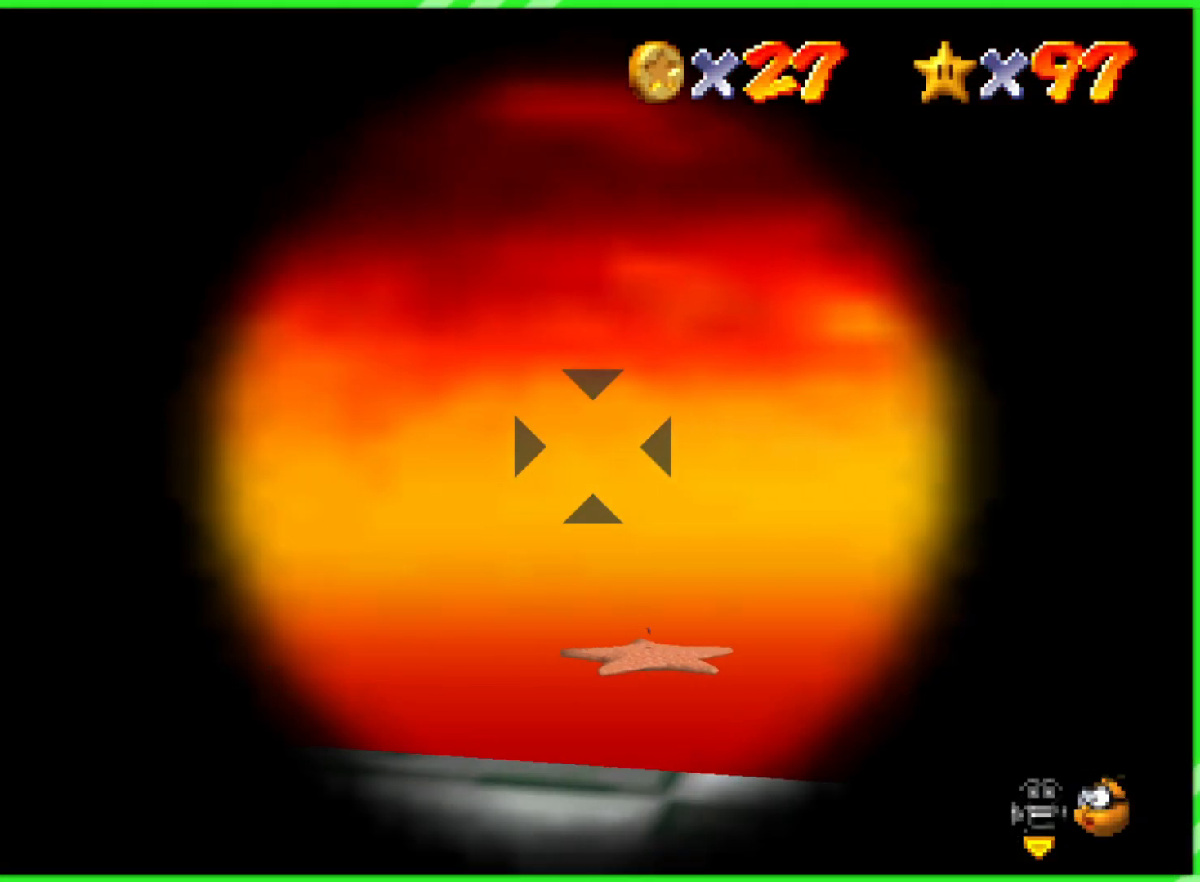
{"buttons": [], "left_stick": "center", "events": [[117, "left_stick", "right"], [300, "left_stick", "center"]]}
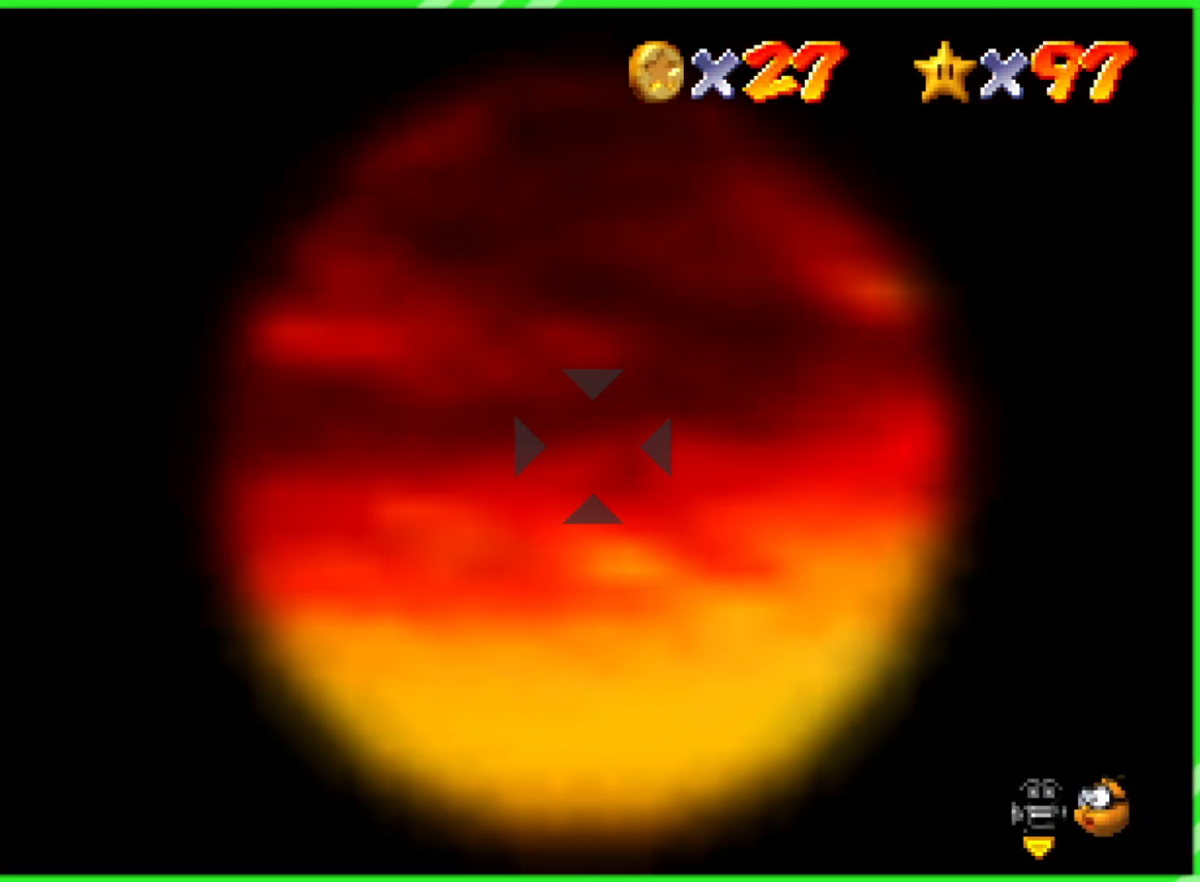
{"buttons": [], "left_stick": "center", "events": [[283, "A", "down"], [417, "A", "up"]]}
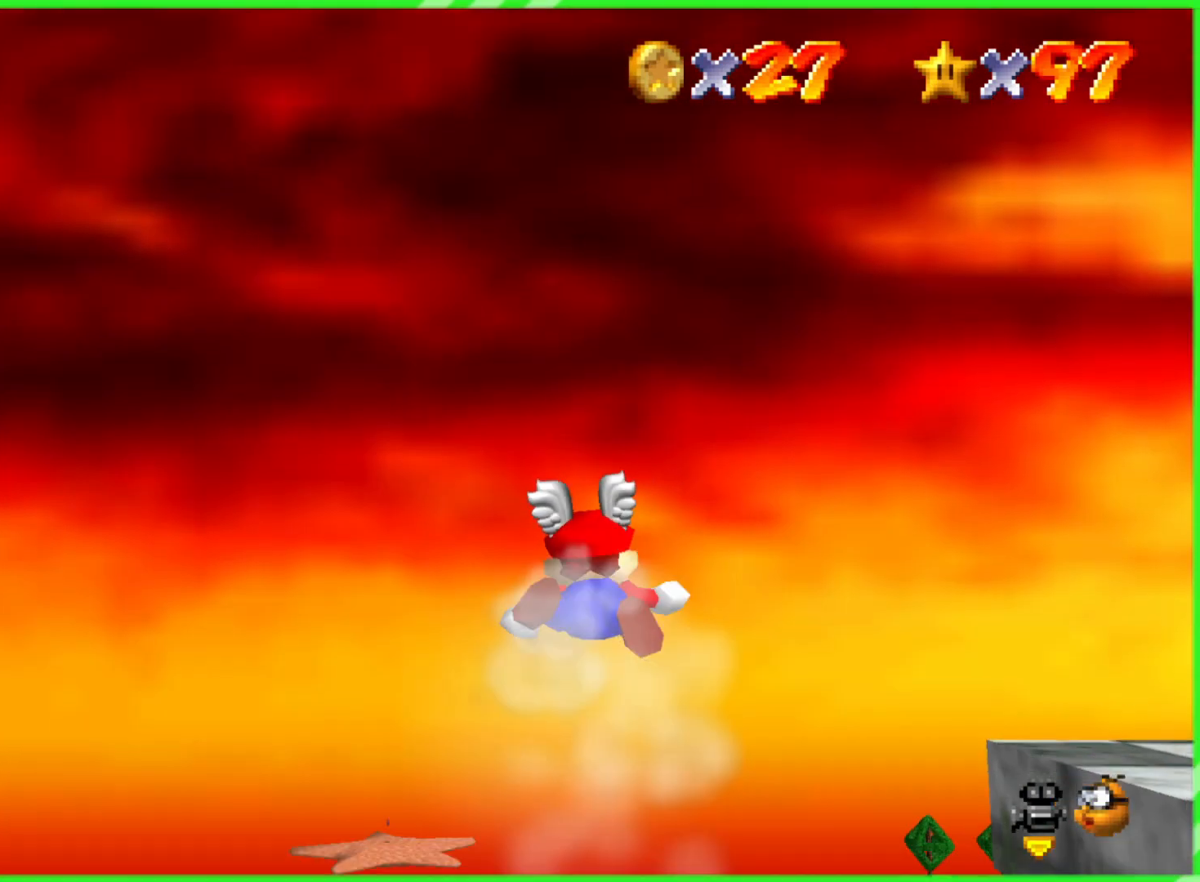
{"buttons": [], "left_stick": "center", "events": []}
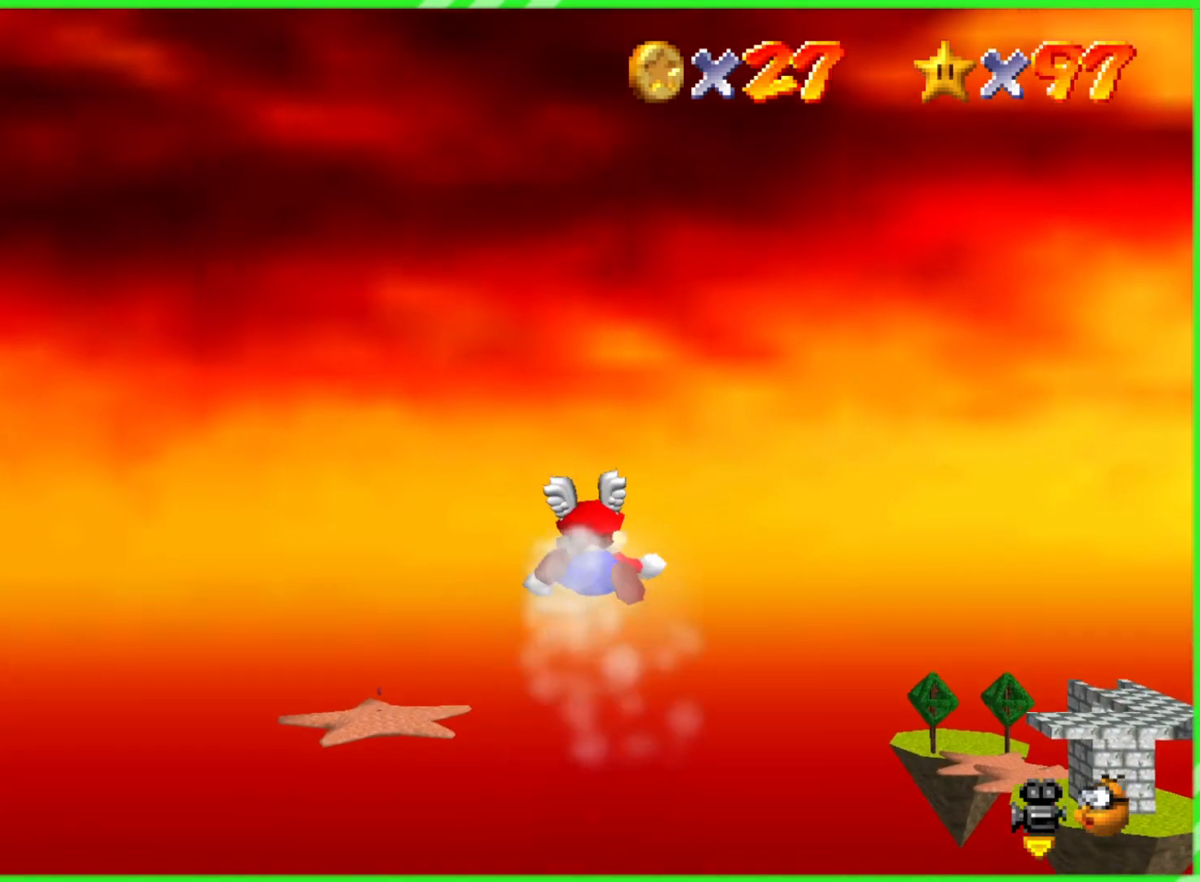
{"buttons": [], "left_stick": "up-right", "events": [[267, "left_stick", "right"], [500, "left_stick", "up-right"]]}
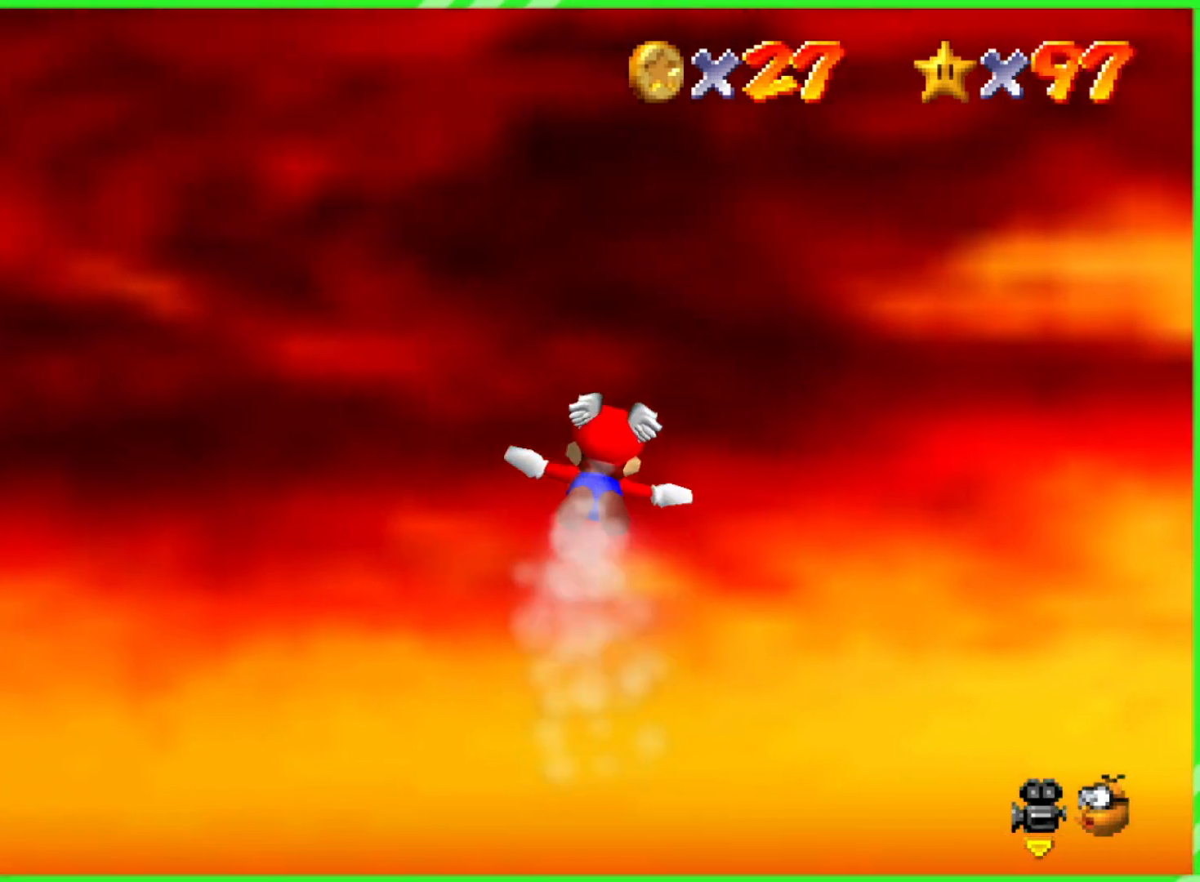
{"buttons": [], "left_stick": "up-right", "events": []}
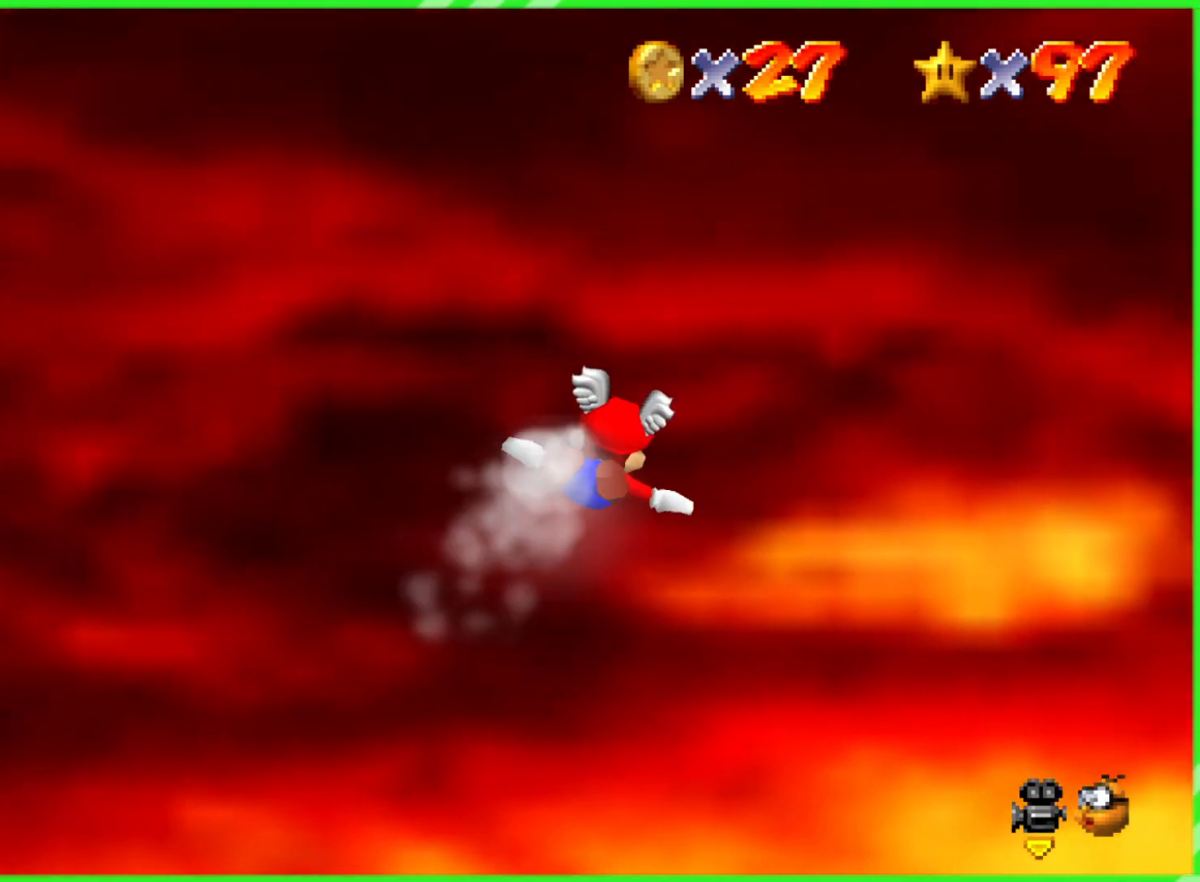
{"buttons": [], "left_stick": "center", "events": [[333, "left_stick", "center"]]}
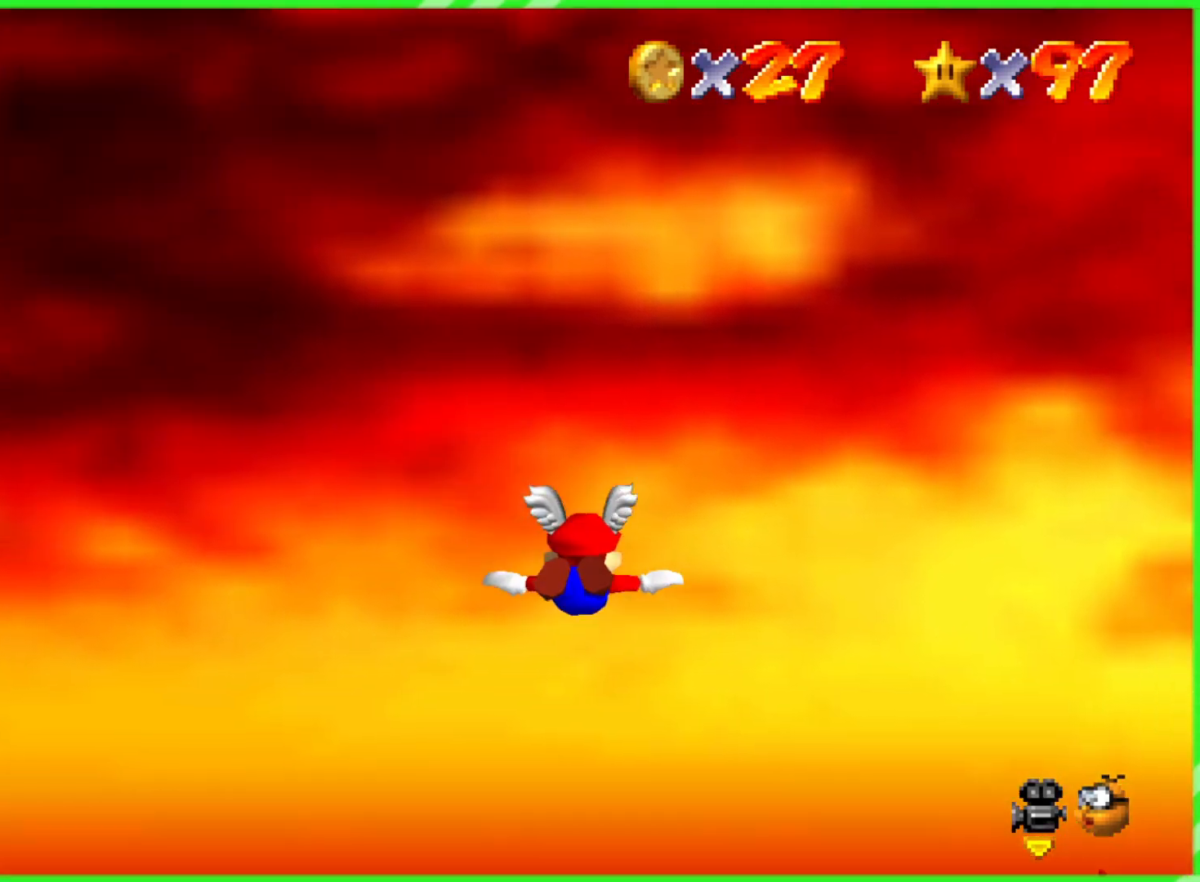
{"buttons": [], "left_stick": "right", "events": [[467, "left_stick", "right"]]}
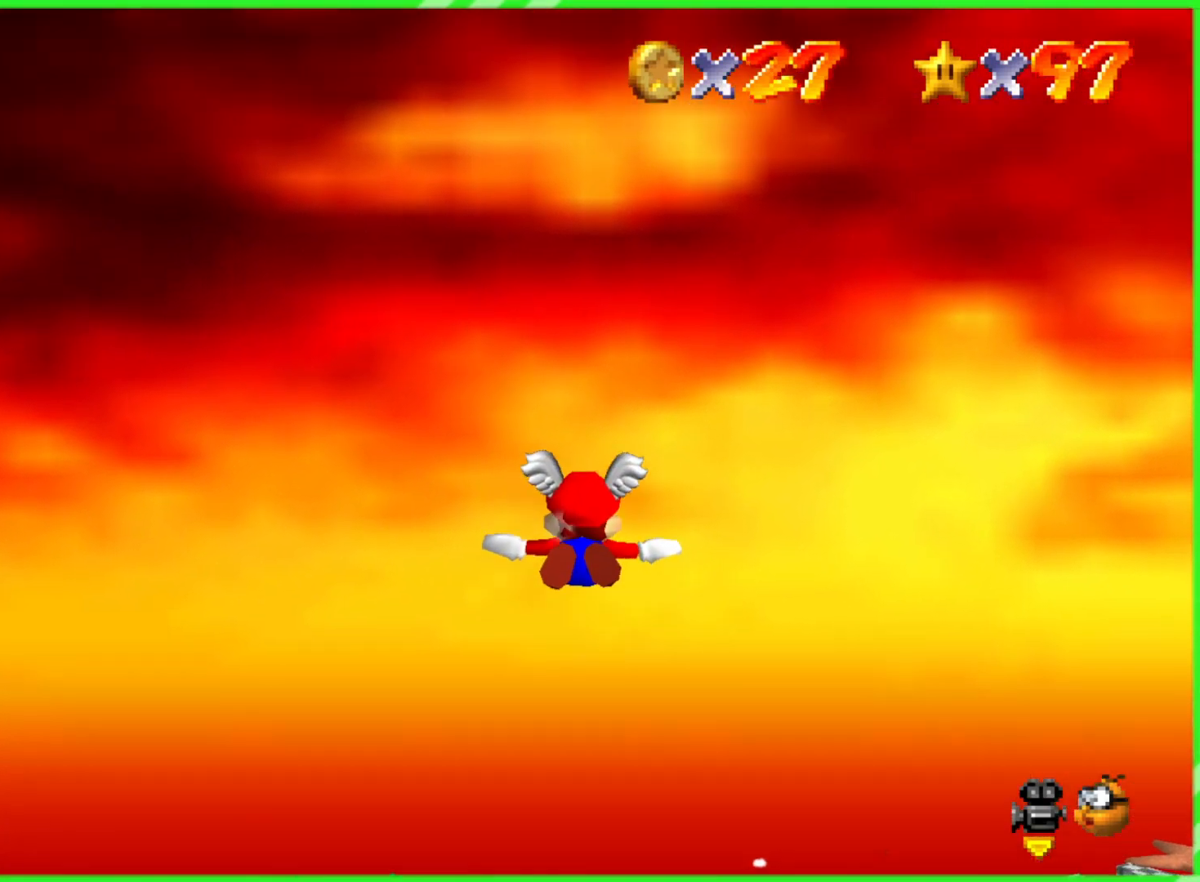
{"buttons": [], "left_stick": "up", "events": [[200, "left_stick", "up-right"], [483, "left_stick", "up"]]}
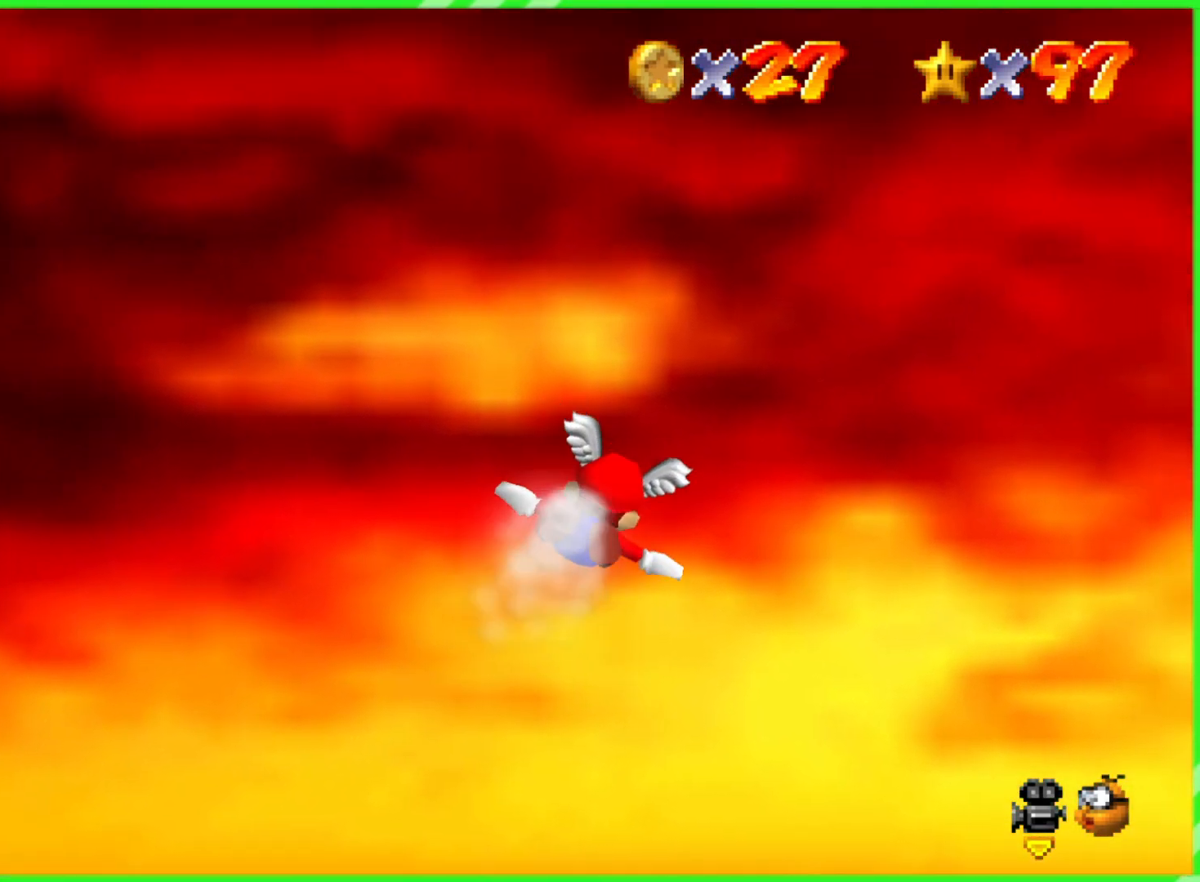
{"buttons": [], "left_stick": "center", "events": [[450, "left_stick", "center"]]}
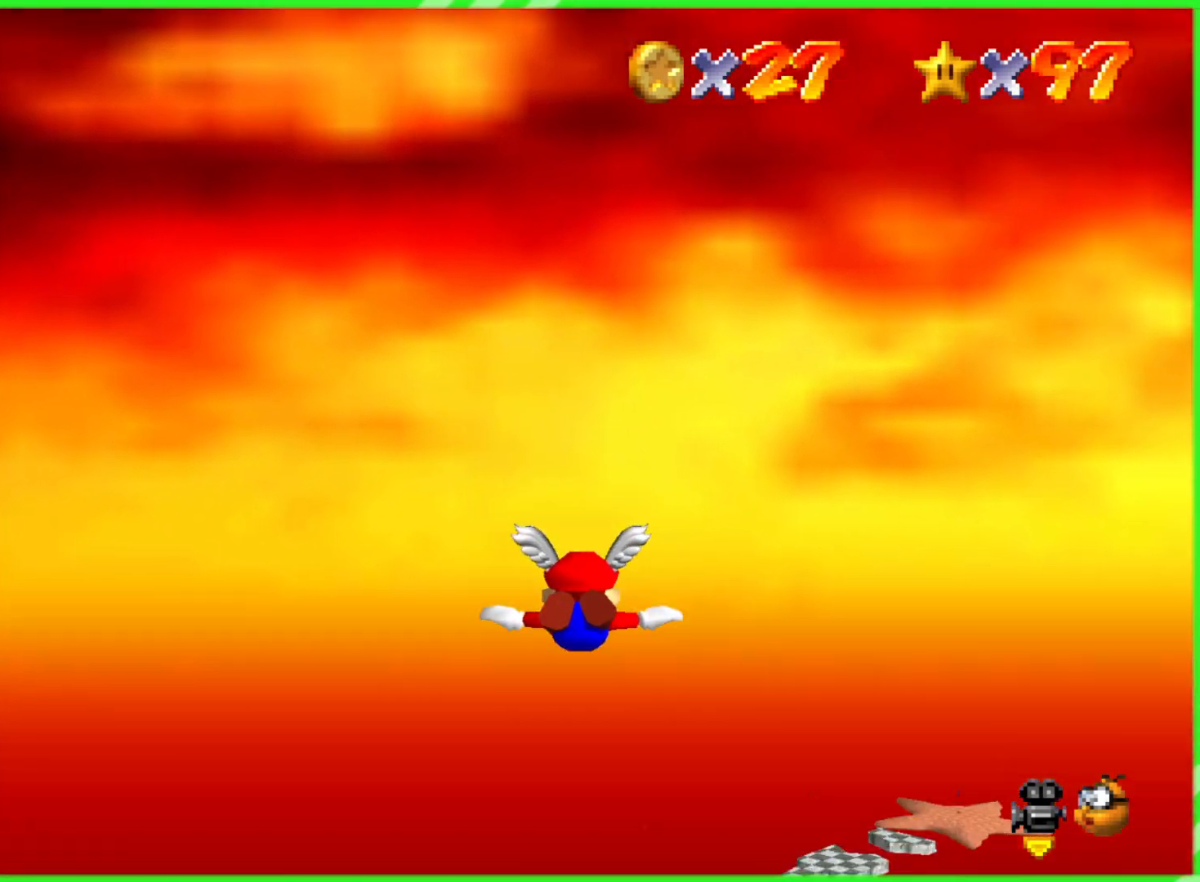
{"buttons": [], "left_stick": "up", "events": [[167, "left_stick", "right"], [433, "left_stick", "up"]]}